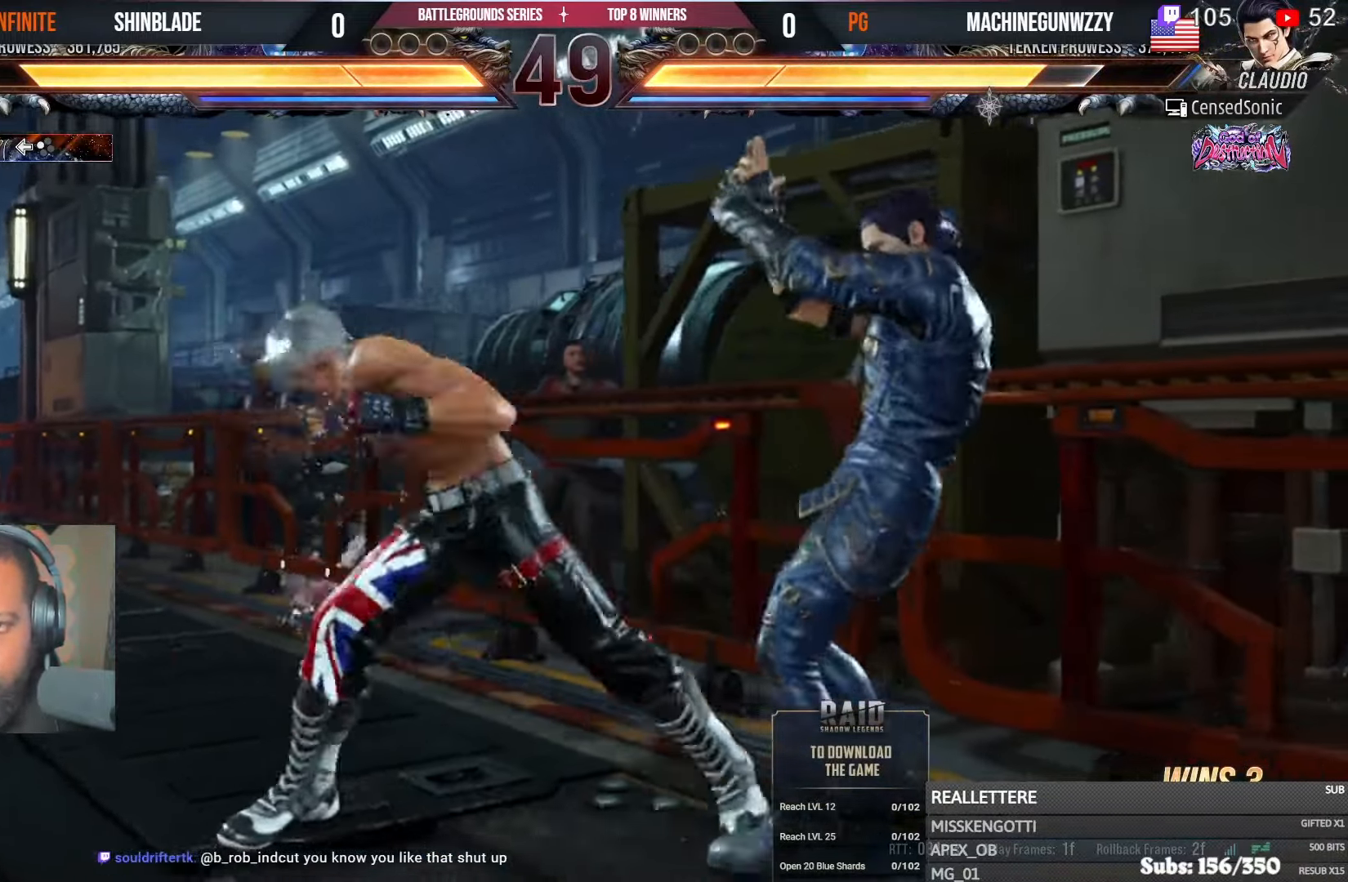
Gameplay with a controller (PlayStation layout); each line is a JSON object with the inputs held at the frame after it. "events" lists button and stick changes between this image and that frame as [ms after this image, input, new state], when the widget could be followed in between.
{"buttons": [], "left_stick": "center", "right_stick": "center", "events": []}
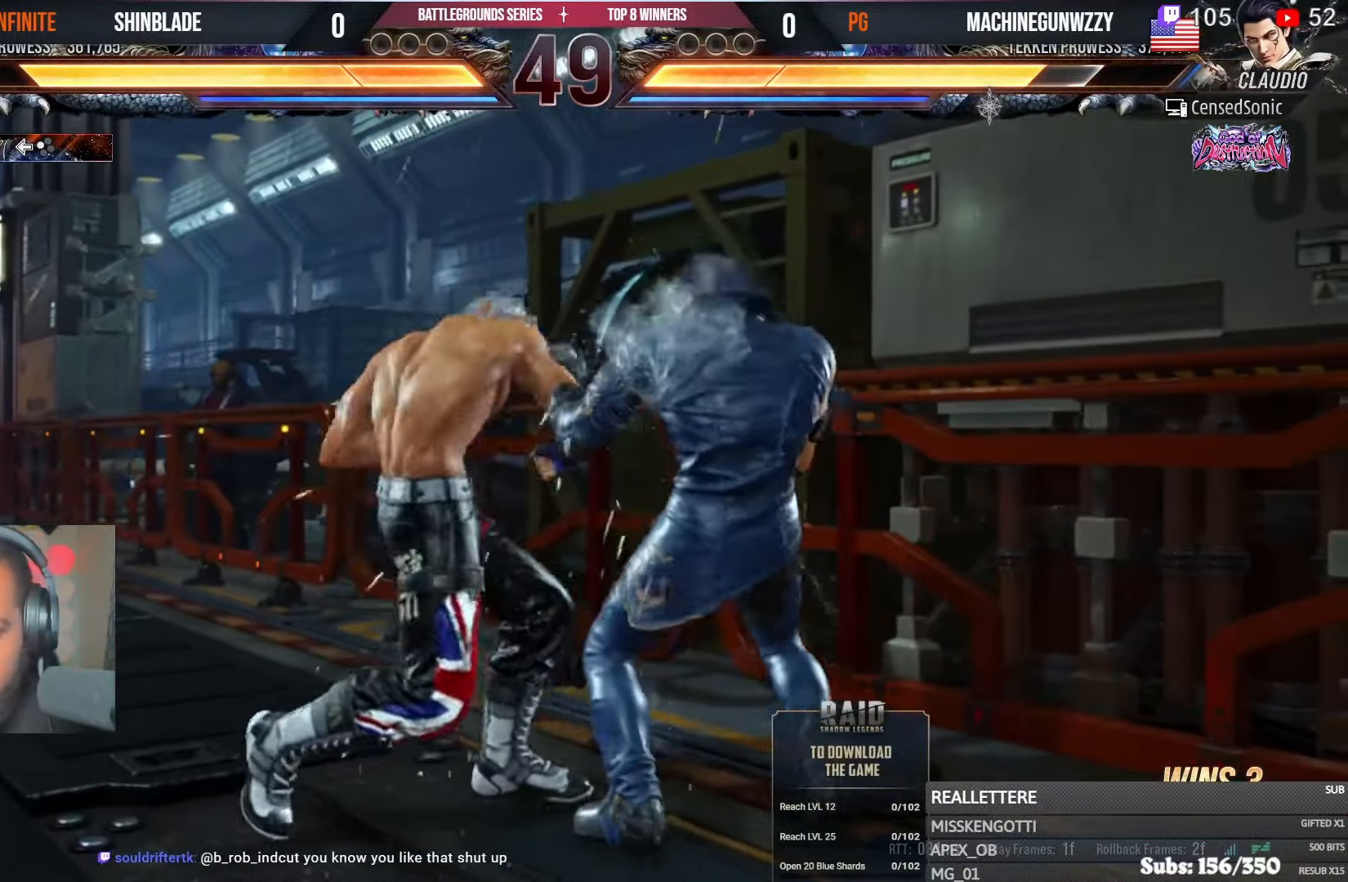
{"buttons": ["TRIANGLE"], "left_stick": "center", "right_stick": "center", "events": [[83, "CROSS", "down"], [200, "CROSS", "up"], [200, "SQUARE", "down"], [300, "SQUARE", "up"], [500, "TRIANGLE", "down"]]}
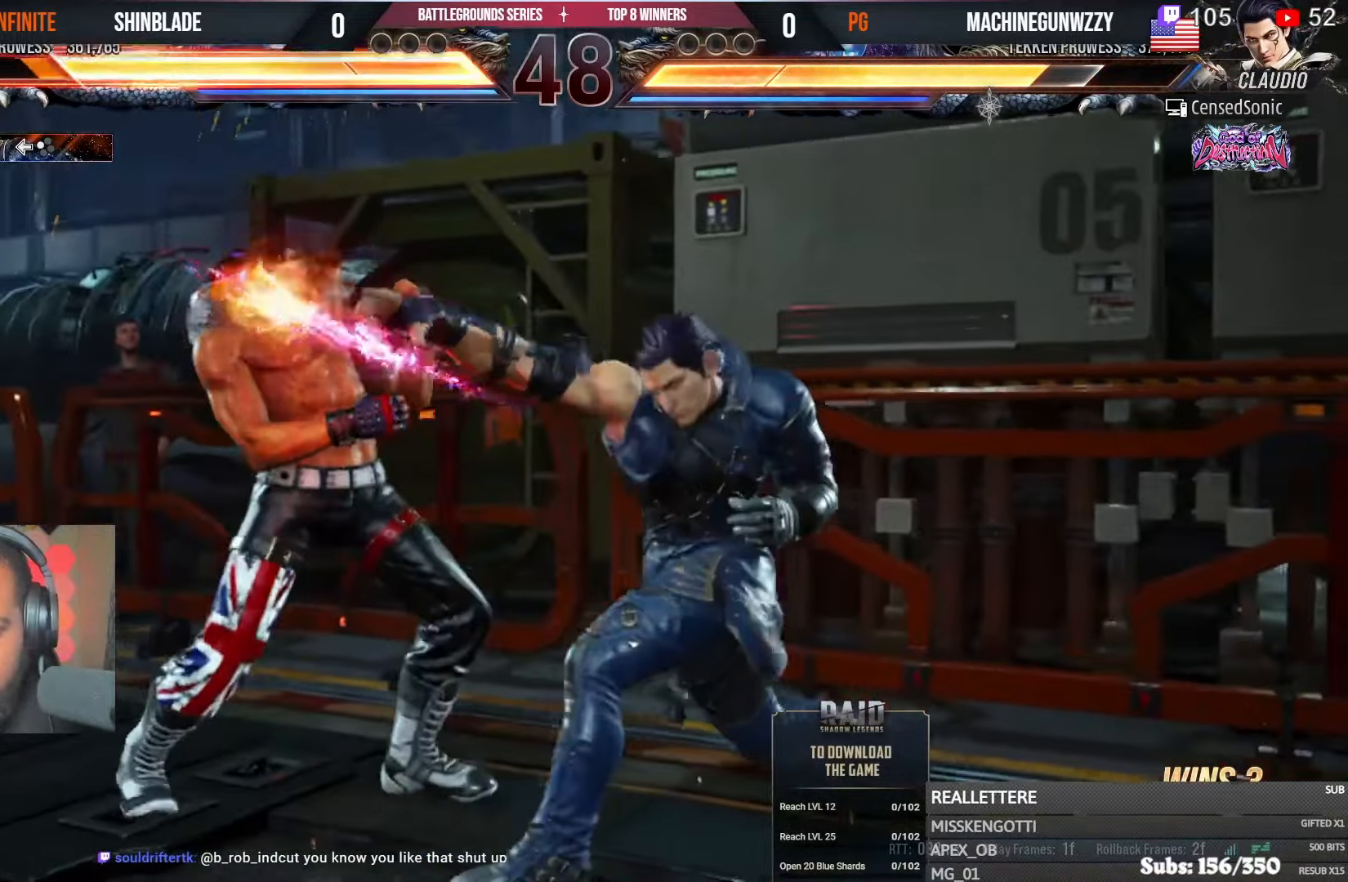
{"buttons": ["SQUARE", "DPAD_LEFT"], "left_stick": "center", "right_stick": "center", "events": [[116, "TRIANGLE", "up"], [233, "DPAD_LEFT", "down"], [250, "DPAD_DOWN", "down"], [300, "DPAD_DOWN", "up"], [316, "SQUARE", "down"]]}
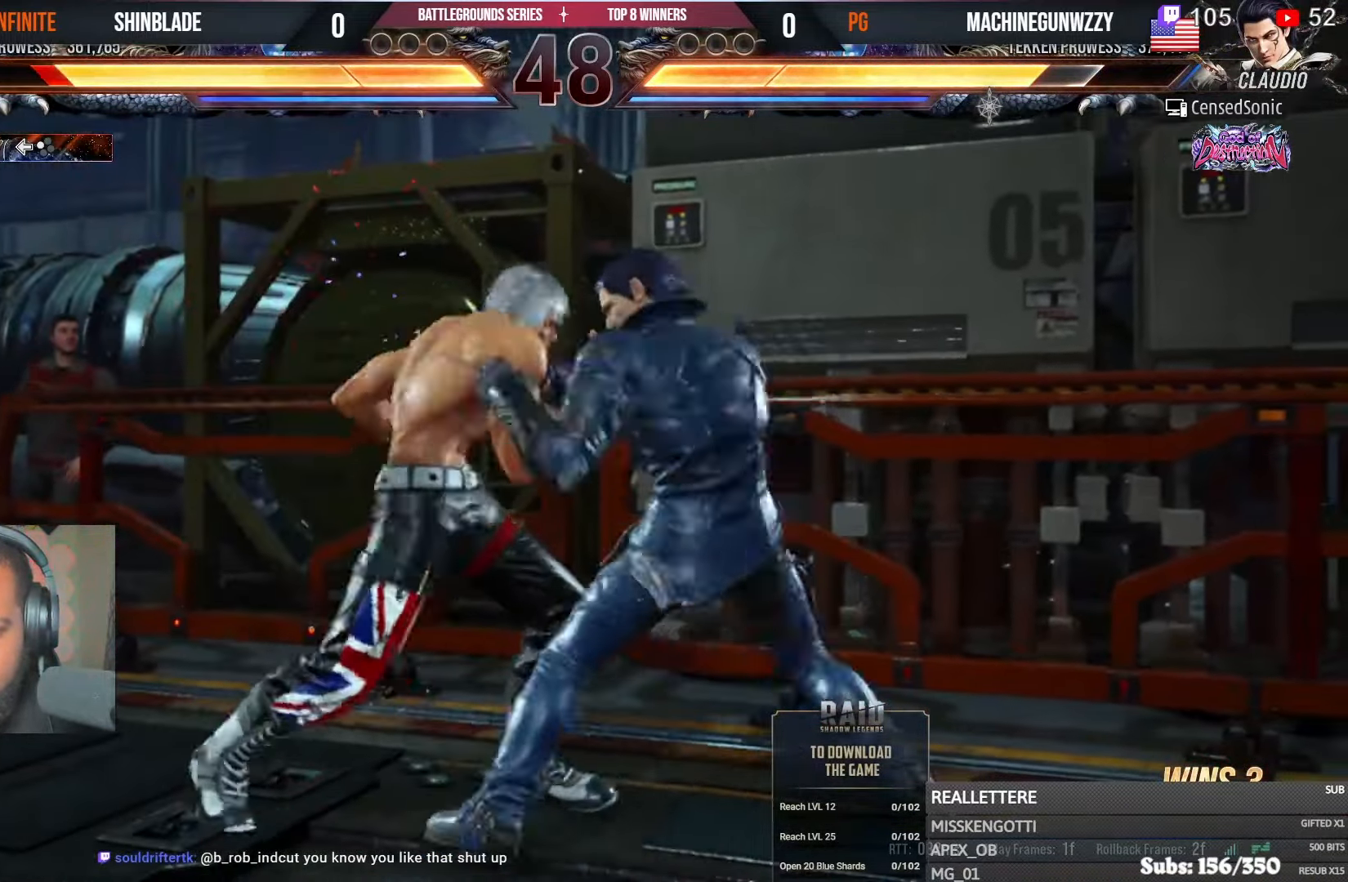
{"buttons": ["DPAD_LEFT"], "left_stick": "center", "right_stick": "center", "events": [[216, "SQUARE", "up"], [416, "SQUARE", "down"], [500, "SQUARE", "up"]]}
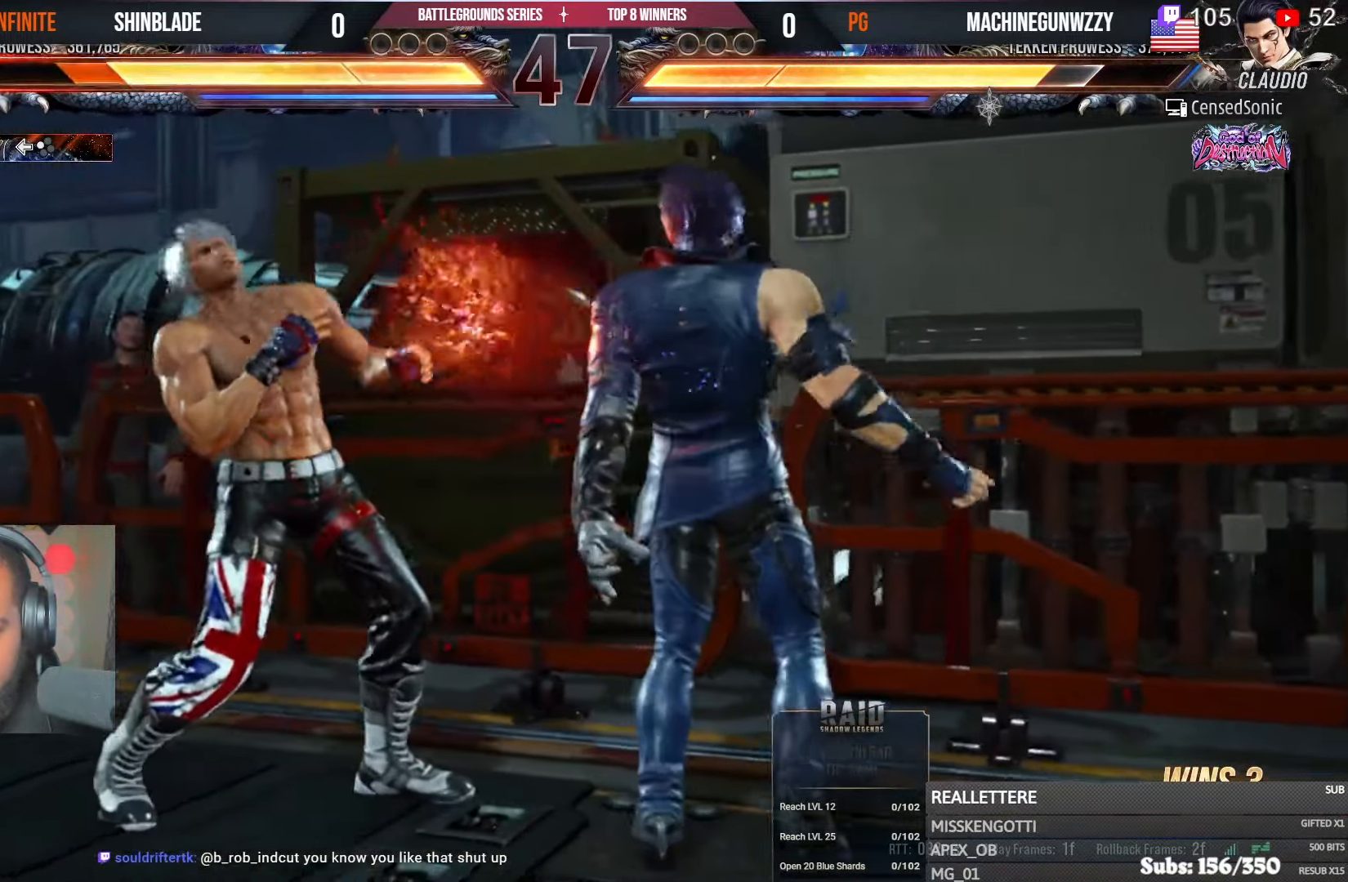
{"buttons": ["SQUARE"], "left_stick": "center", "right_stick": "center", "events": [[16, "DPAD_LEFT", "up"], [116, "DPAD_DOWN", "down"], [166, "DPAD_LEFT", "down"], [383, "DPAD_DOWN", "up"], [400, "DPAD_LEFT", "up"], [466, "SQUARE", "down"]]}
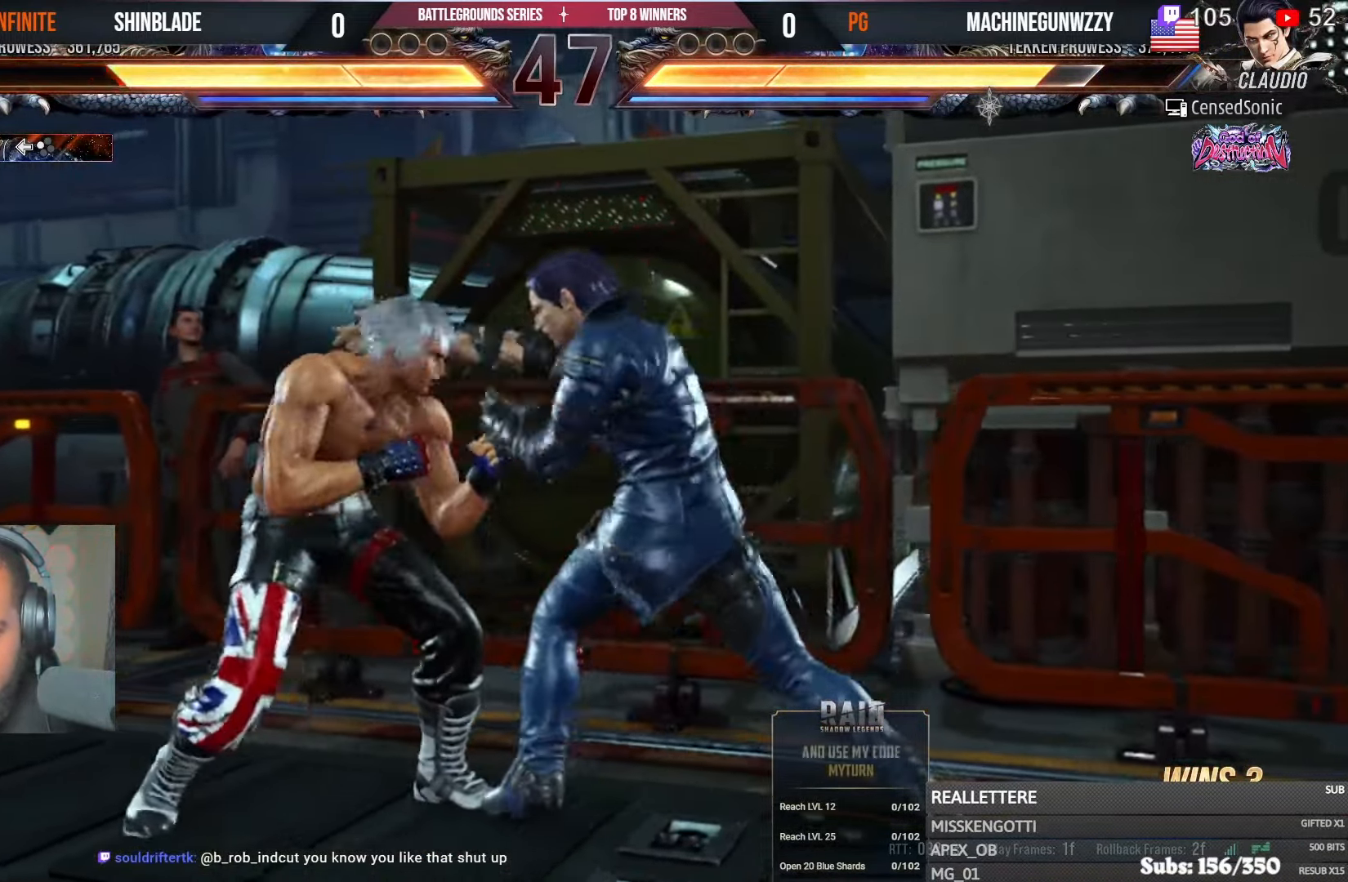
{"buttons": ["DPAD_DOWN", "DPAD_LEFT"], "left_stick": "center", "right_stick": "center", "events": [[66, "SQUARE", "up"], [150, "DPAD_LEFT", "down"], [266, "DPAD_LEFT", "up"], [333, "DPAD_DOWN", "down"], [433, "DPAD_LEFT", "down"]]}
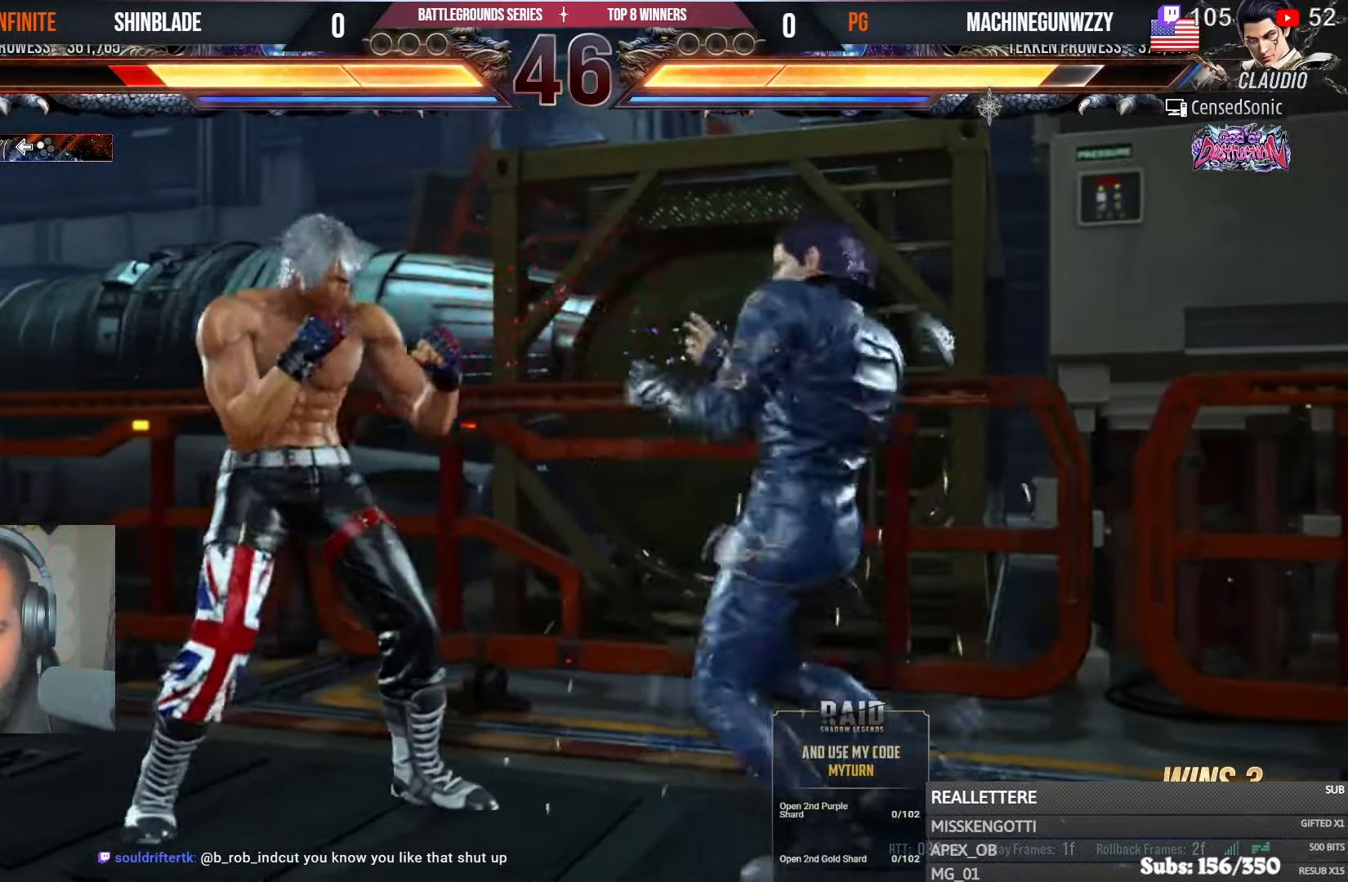
{"buttons": ["DPAD_LEFT"], "left_stick": "center", "right_stick": "center", "events": [[133, "DPAD_LEFT", "up"], [166, "DPAD_RIGHT", "down"], [216, "TRIANGLE", "down"], [333, "DPAD_RIGHT", "up"], [350, "DPAD_DOWN", "up"], [350, "DPAD_LEFT", "down"], [366, "TRIANGLE", "up"], [383, "DPAD_LEFT", "up"], [466, "DPAD_LEFT", "down"]]}
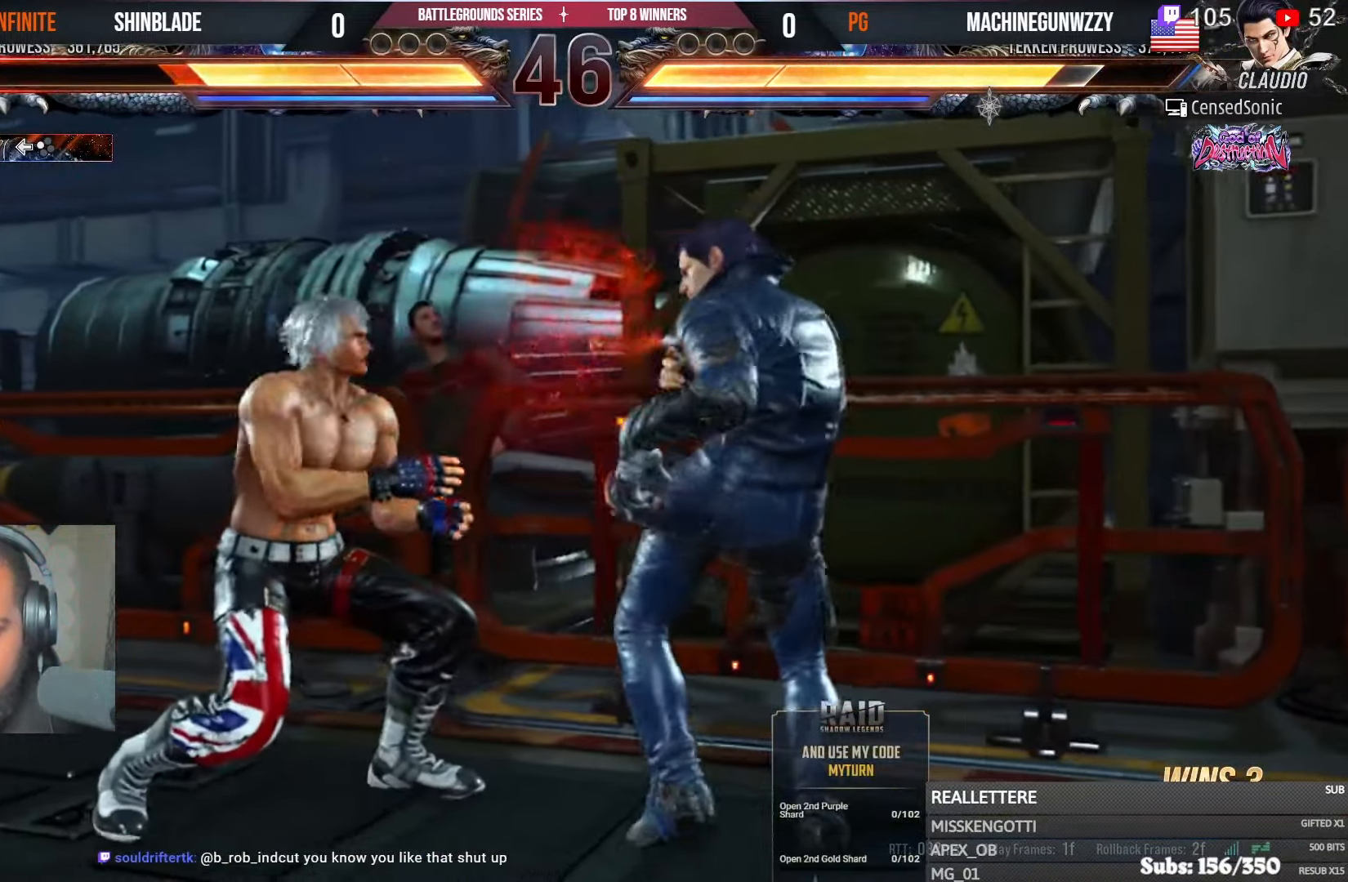
{"buttons": [], "left_stick": "center", "right_stick": "center", "events": [[100, "DPAD_LEFT", "up"], [116, "DPAD_LEFT", "down"], [500, "DPAD_LEFT", "up"]]}
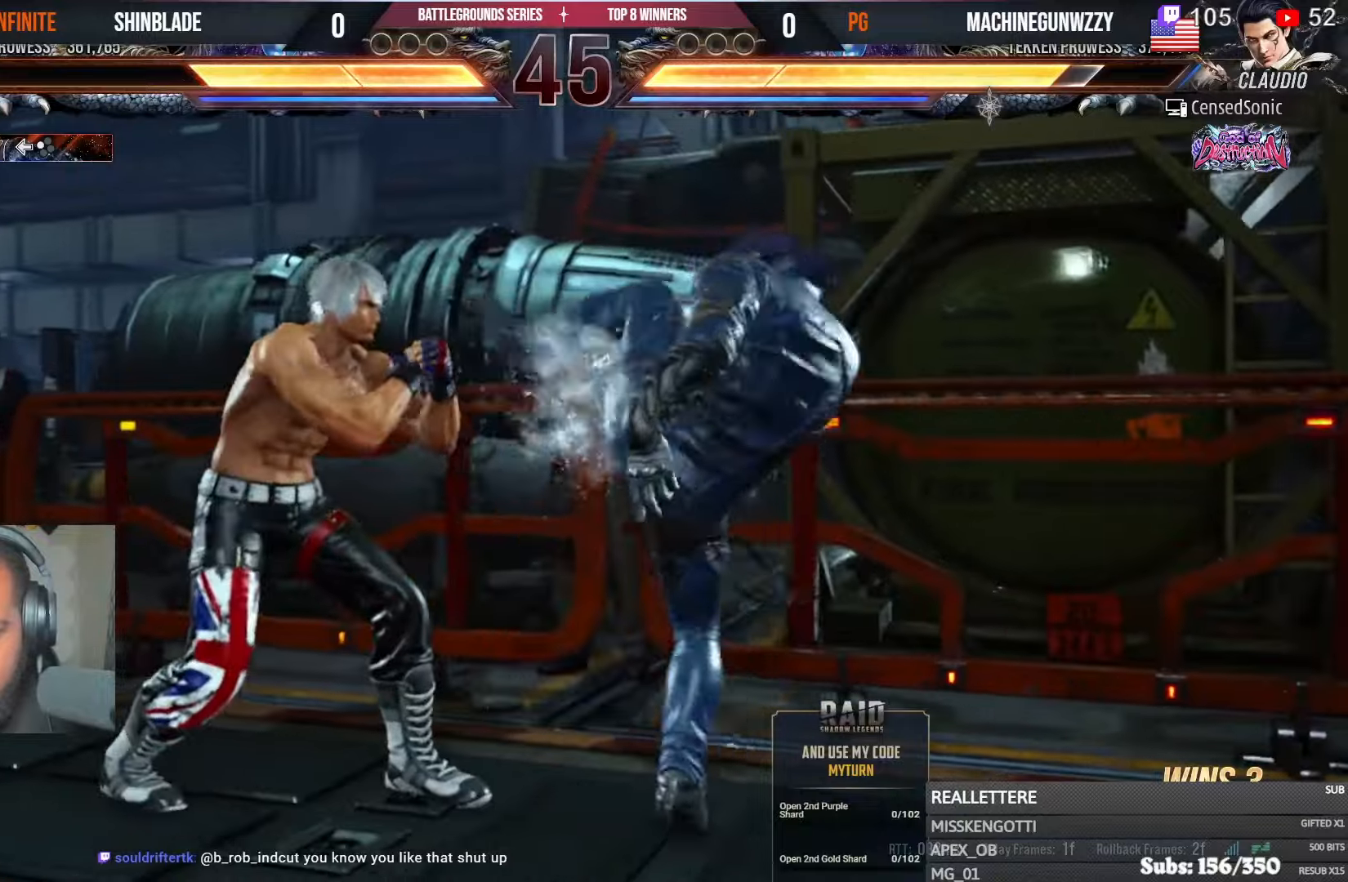
{"buttons": ["DPAD_LEFT"], "left_stick": "center", "right_stick": "center", "events": [[50, "DPAD_DOWN", "down"], [100, "DPAD_DOWN", "up"], [166, "DPAD_DOWN", "down"], [200, "DPAD_LEFT", "down"], [250, "DPAD_DOWN", "up"], [383, "SQUARE", "down"], [500, "SQUARE", "up"]]}
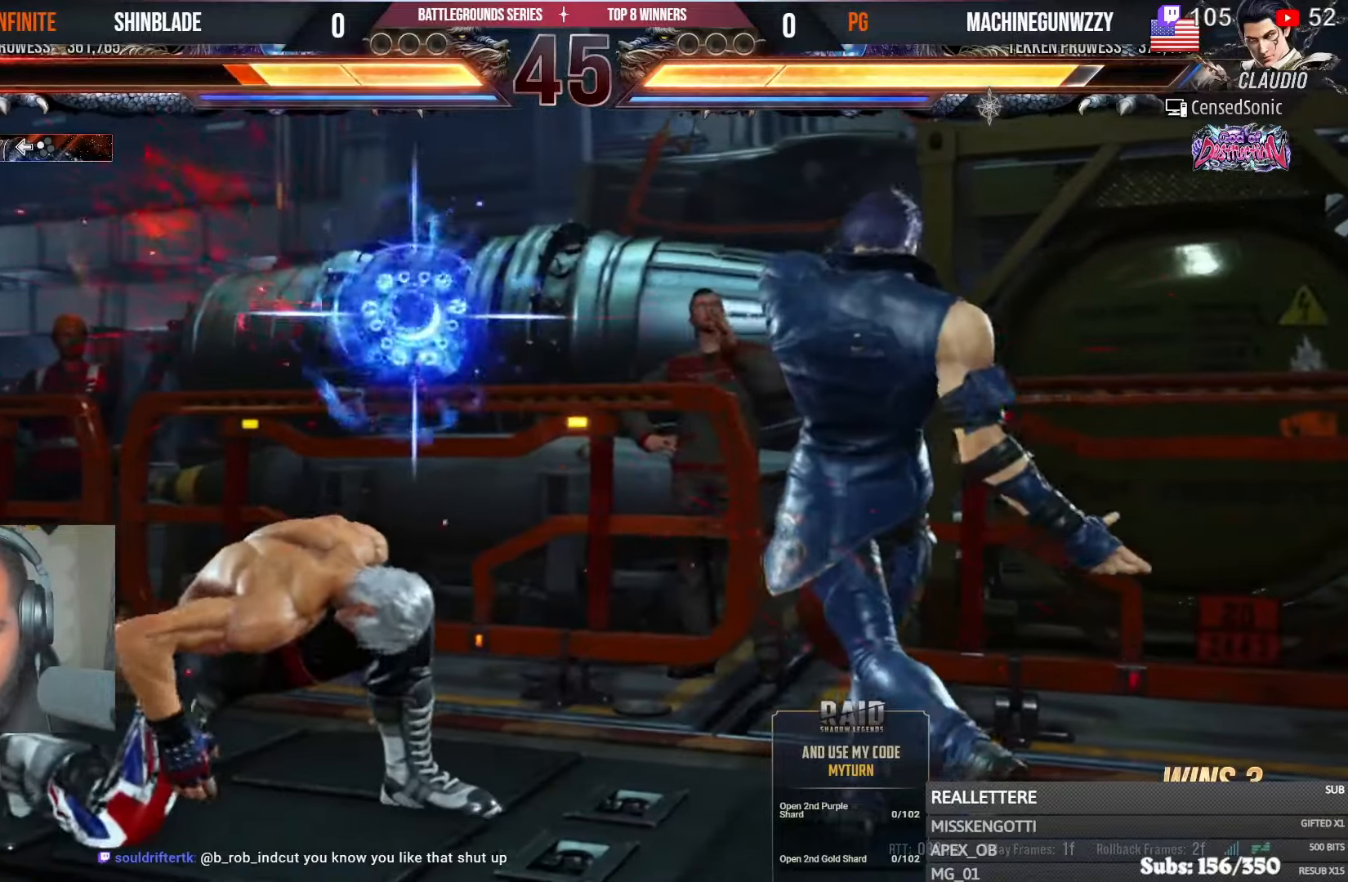
{"buttons": ["CIRCLE"], "left_stick": "center", "right_stick": "center", "events": [[16, "DPAD_LEFT", "up"], [283, "CIRCLE", "down"]]}
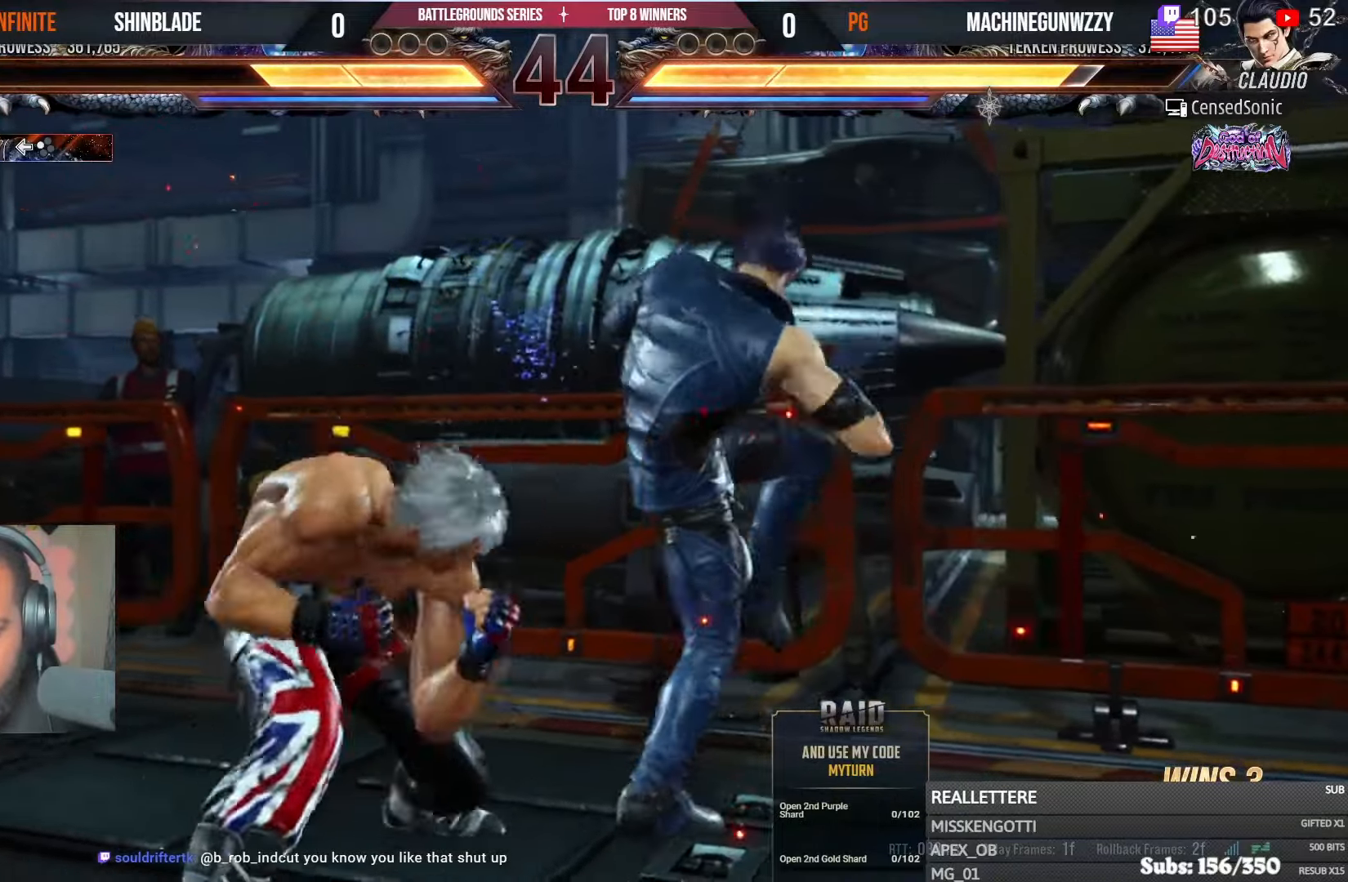
{"buttons": [], "left_stick": "center", "right_stick": "center", "events": [[233, "SQUARE", "down"], [350, "CIRCLE", "up"], [383, "SQUARE", "up"]]}
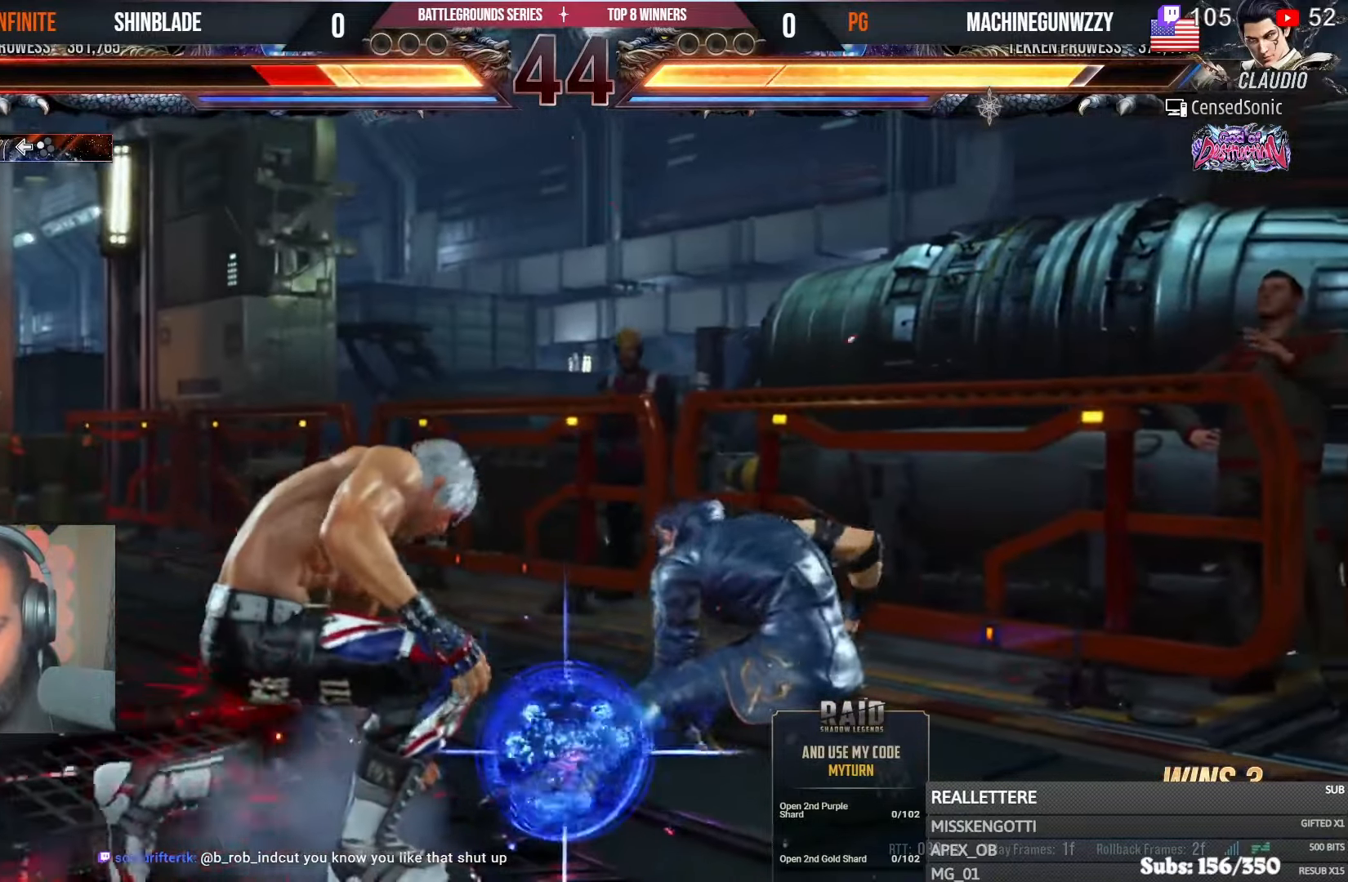
{"buttons": ["CIRCLE", "SQUARE"], "left_stick": "center", "right_stick": "center", "events": [[166, "CIRCLE", "down"], [483, "SQUARE", "down"]]}
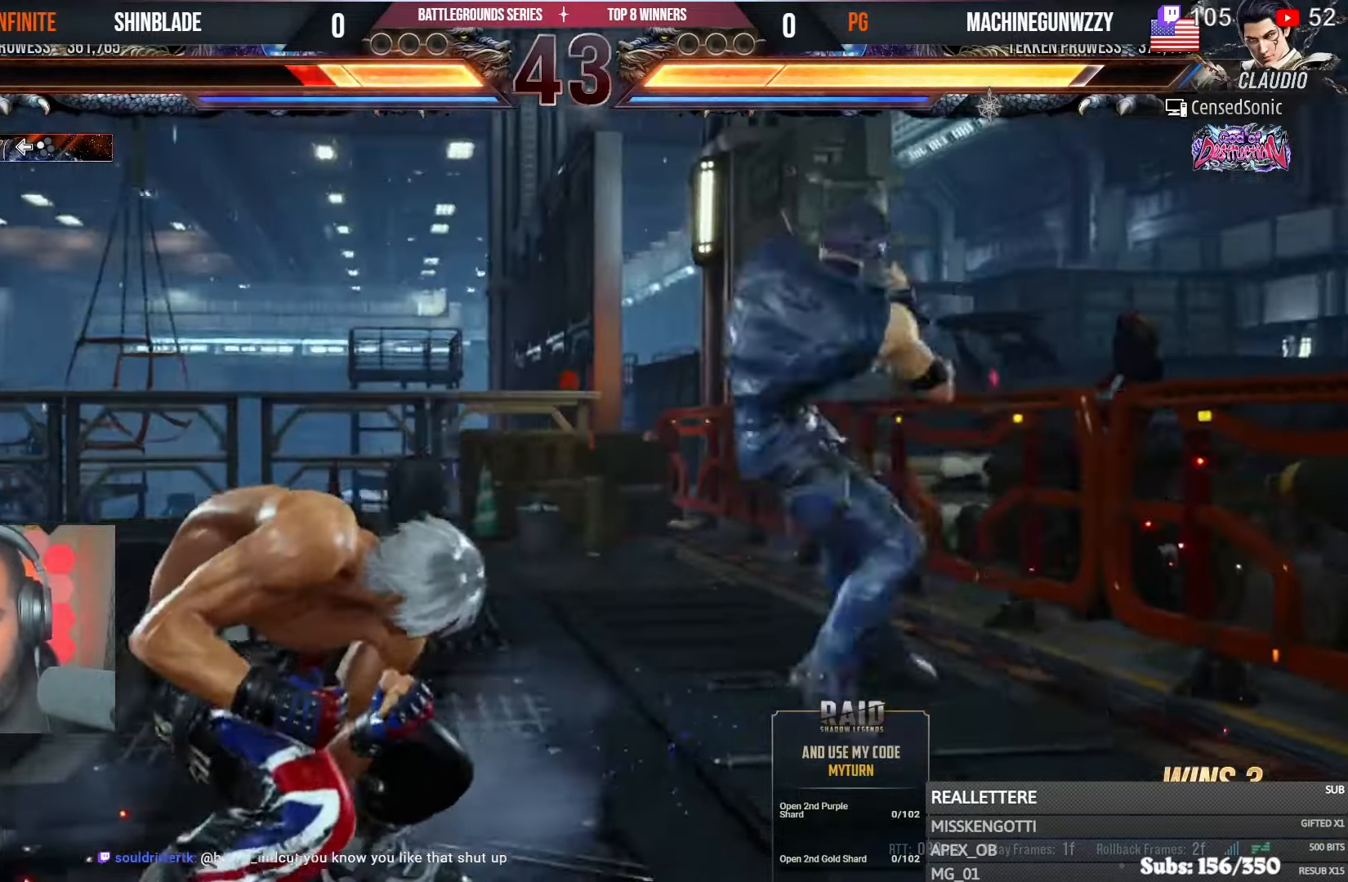
{"buttons": ["DPAD_LEFT"], "left_stick": "center", "right_stick": "center", "events": [[116, "SQUARE", "up"], [133, "CIRCLE", "up"], [233, "TRIANGLE", "down"], [350, "TRIANGLE", "up"], [383, "DPAD_LEFT", "down"]]}
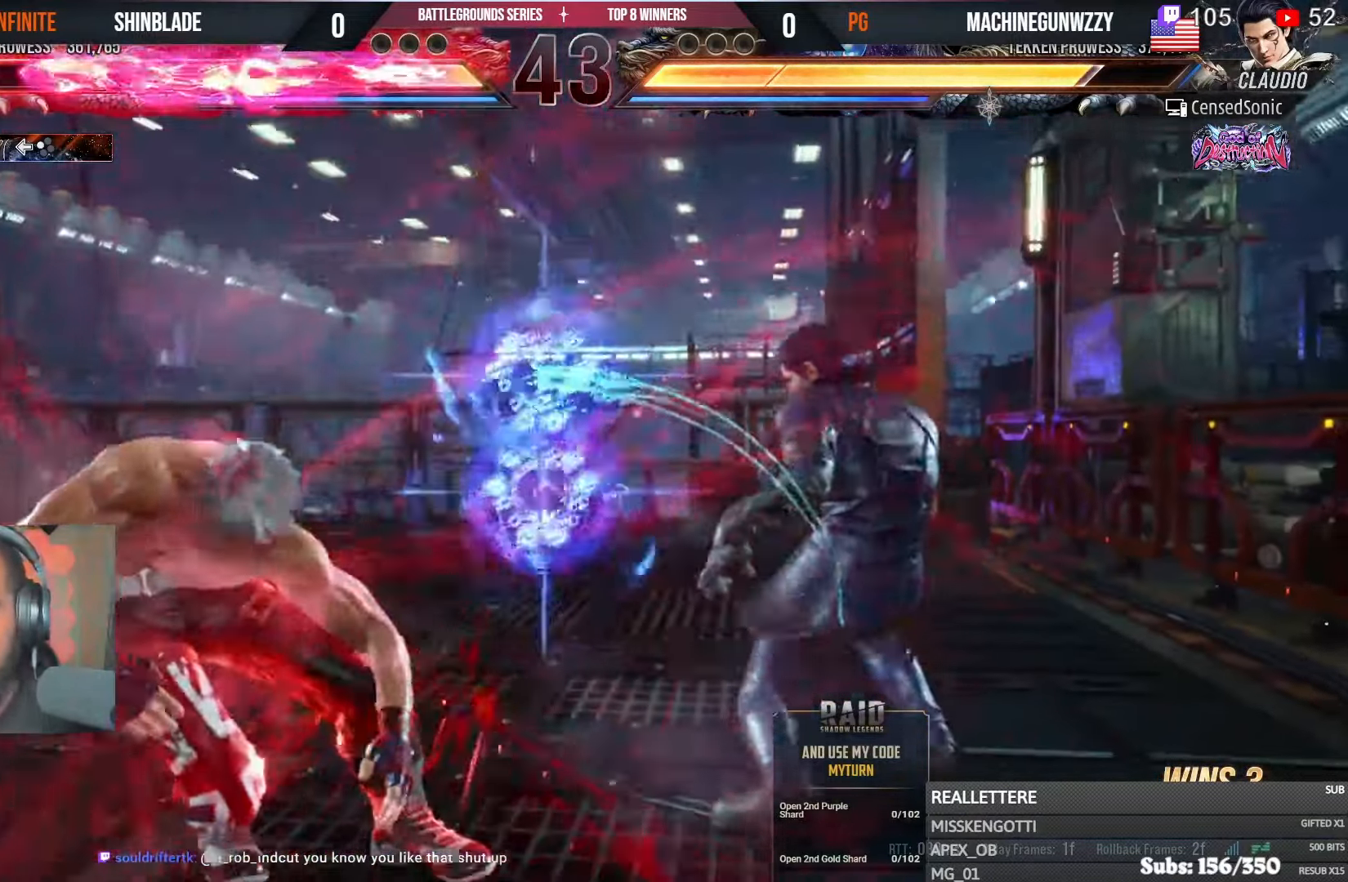
{"buttons": ["DPAD_LEFT"], "left_stick": "center", "right_stick": "center", "events": []}
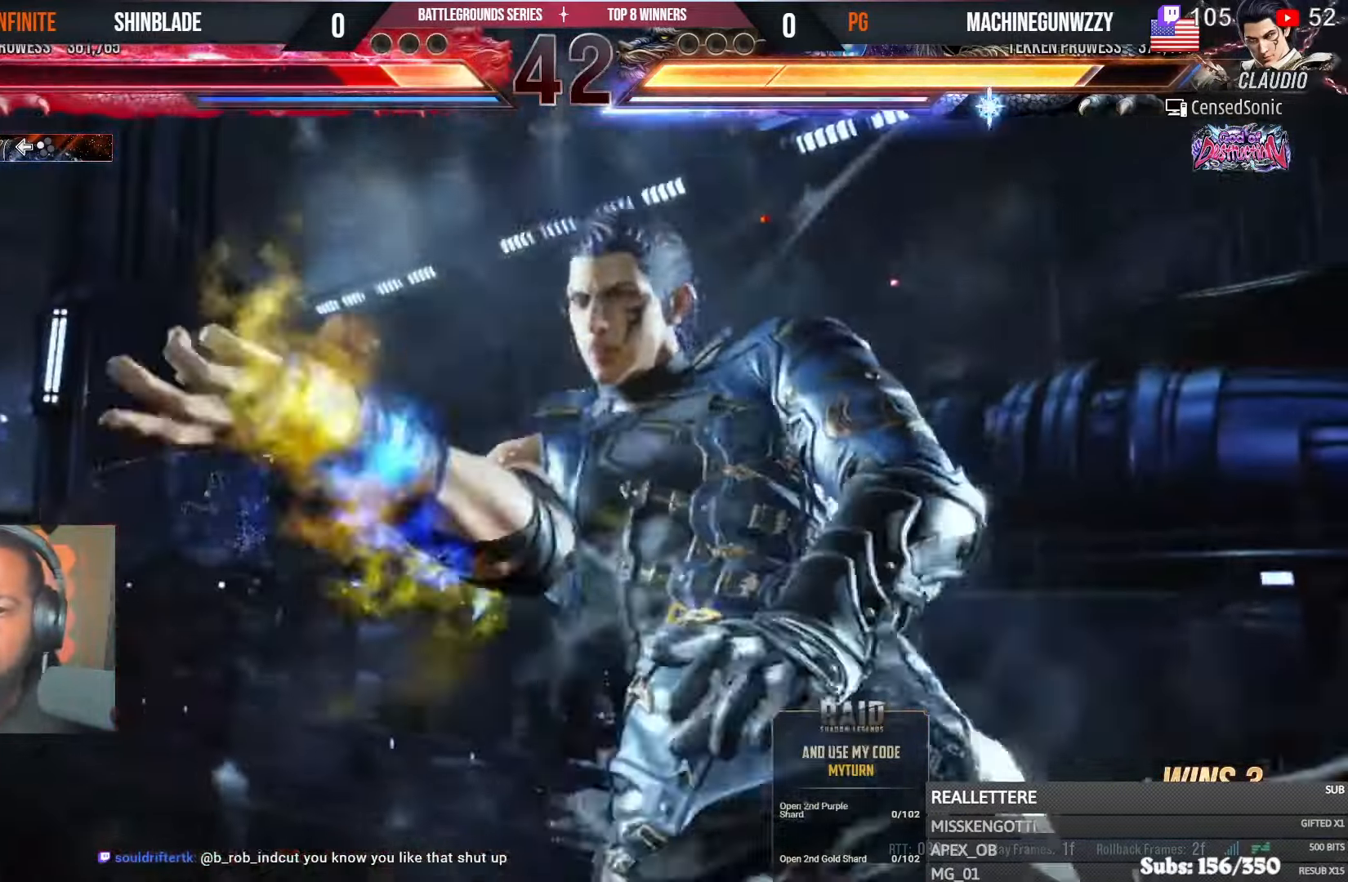
{"buttons": ["DPAD_LEFT"], "left_stick": "center", "right_stick": "center", "events": []}
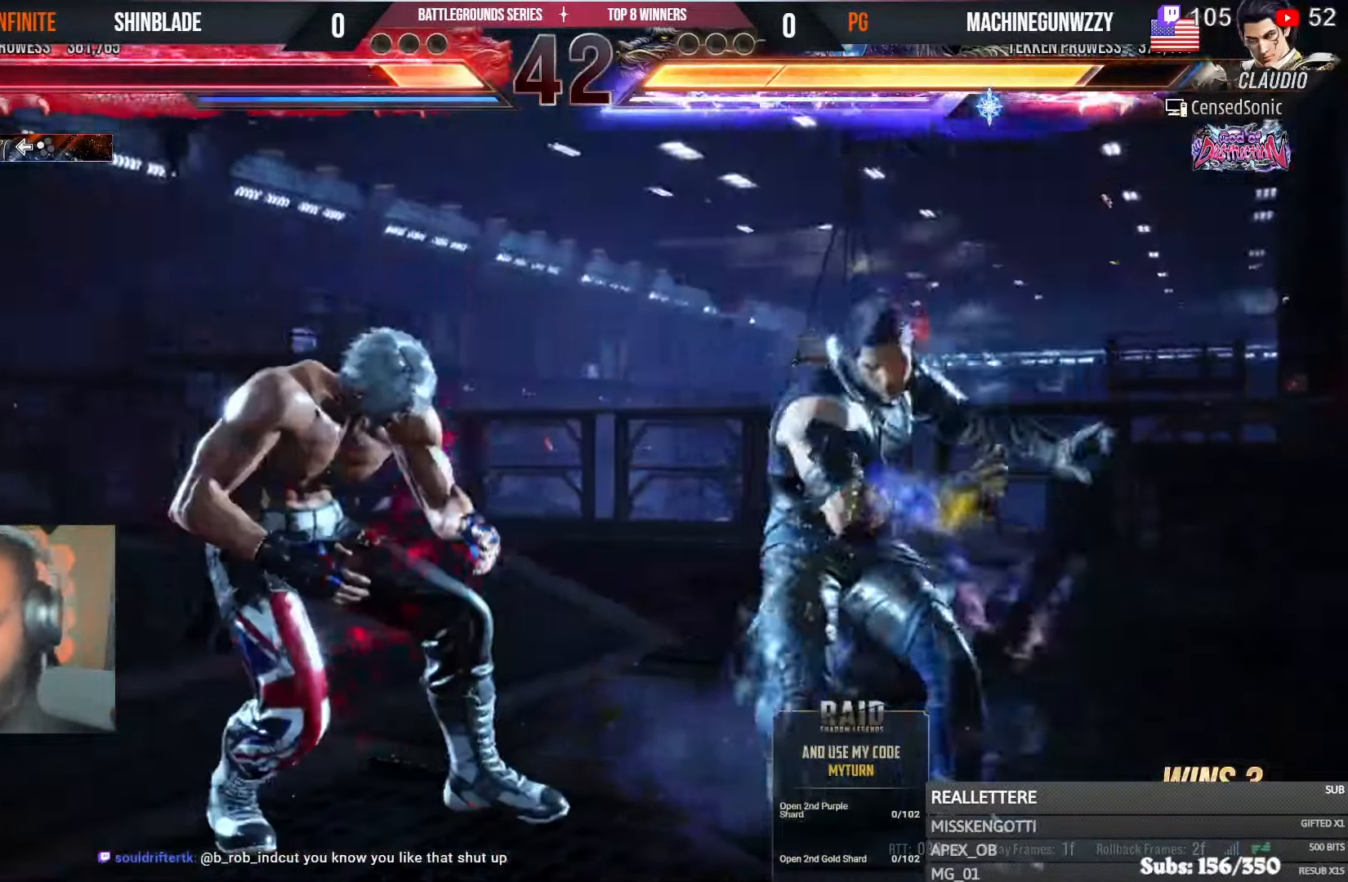
{"buttons": ["DPAD_LEFT"], "left_stick": "center", "right_stick": "center", "events": []}
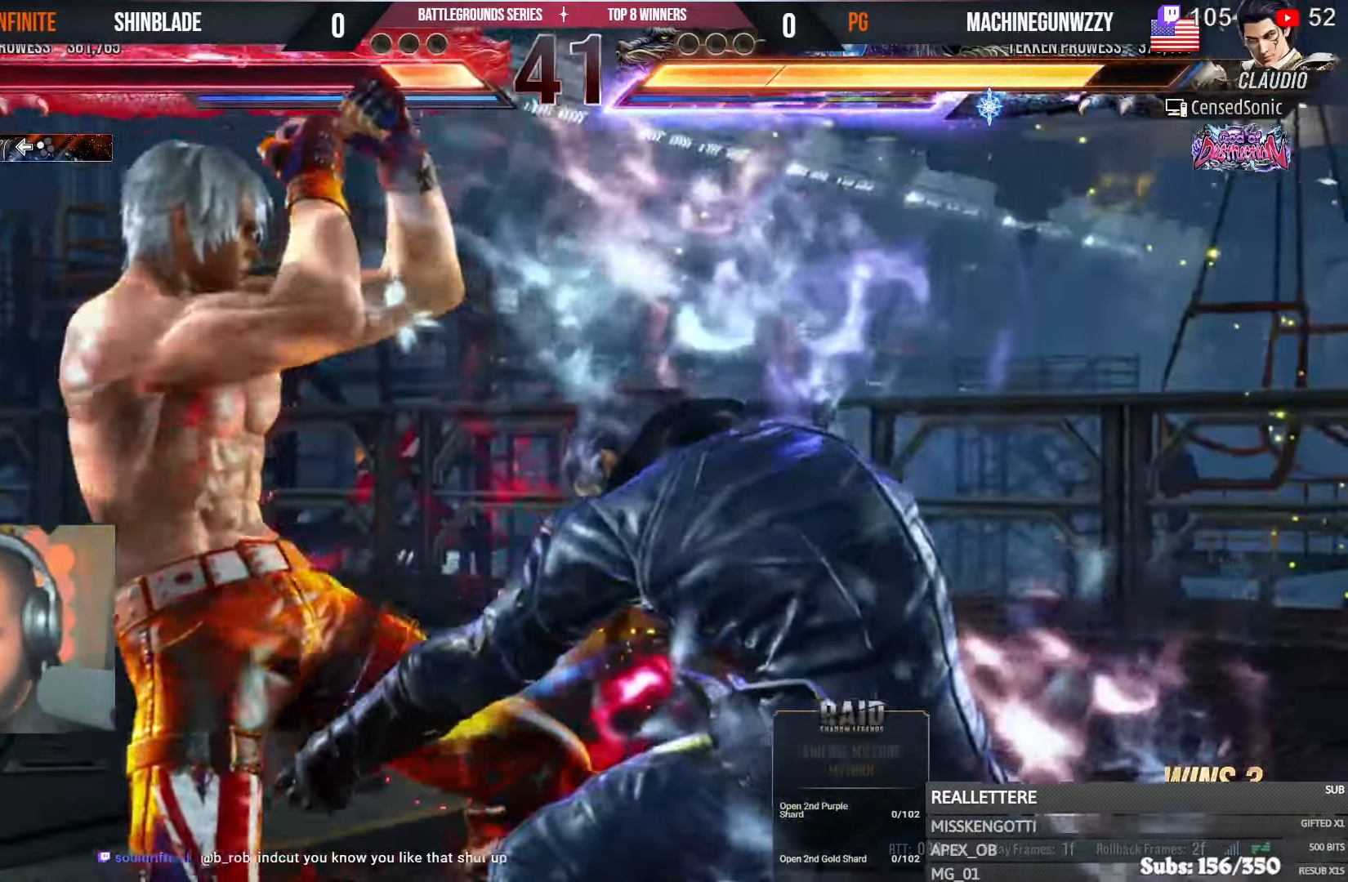
{"buttons": ["DPAD_UP"], "left_stick": "center", "right_stick": "center", "events": [[116, "SQUARE", "down"], [233, "DPAD_LEFT", "up"], [250, "SQUARE", "up"], [433, "DPAD_UP", "down"]]}
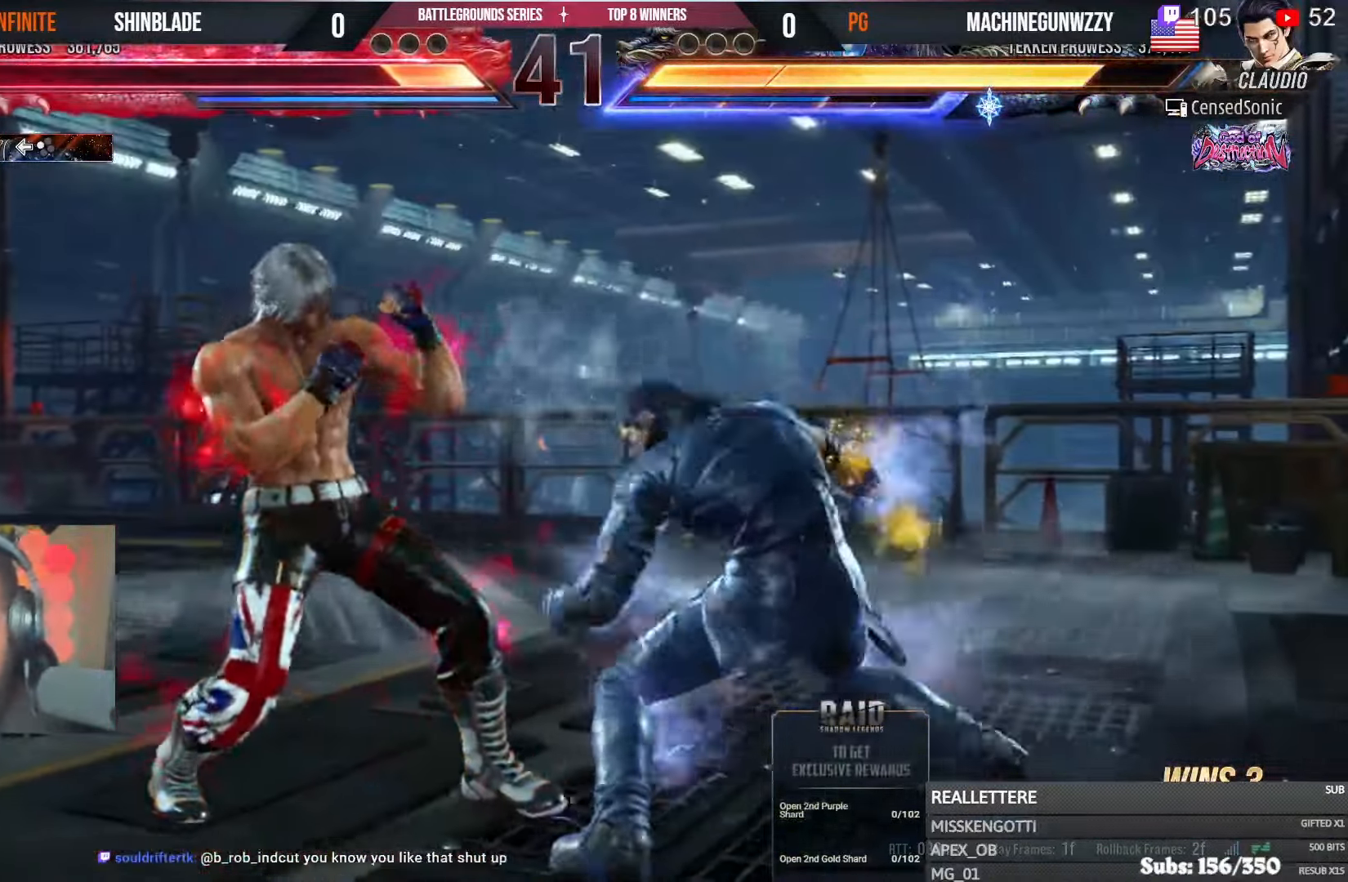
{"buttons": ["DPAD_LEFT"], "left_stick": "center", "right_stick": "center", "events": [[33, "DPAD_UP", "up"], [100, "DPAD_UP", "down"], [216, "DPAD_UP", "up"], [300, "DPAD_LEFT", "down"], [350, "DPAD_LEFT", "up"], [400, "DPAD_LEFT", "down"]]}
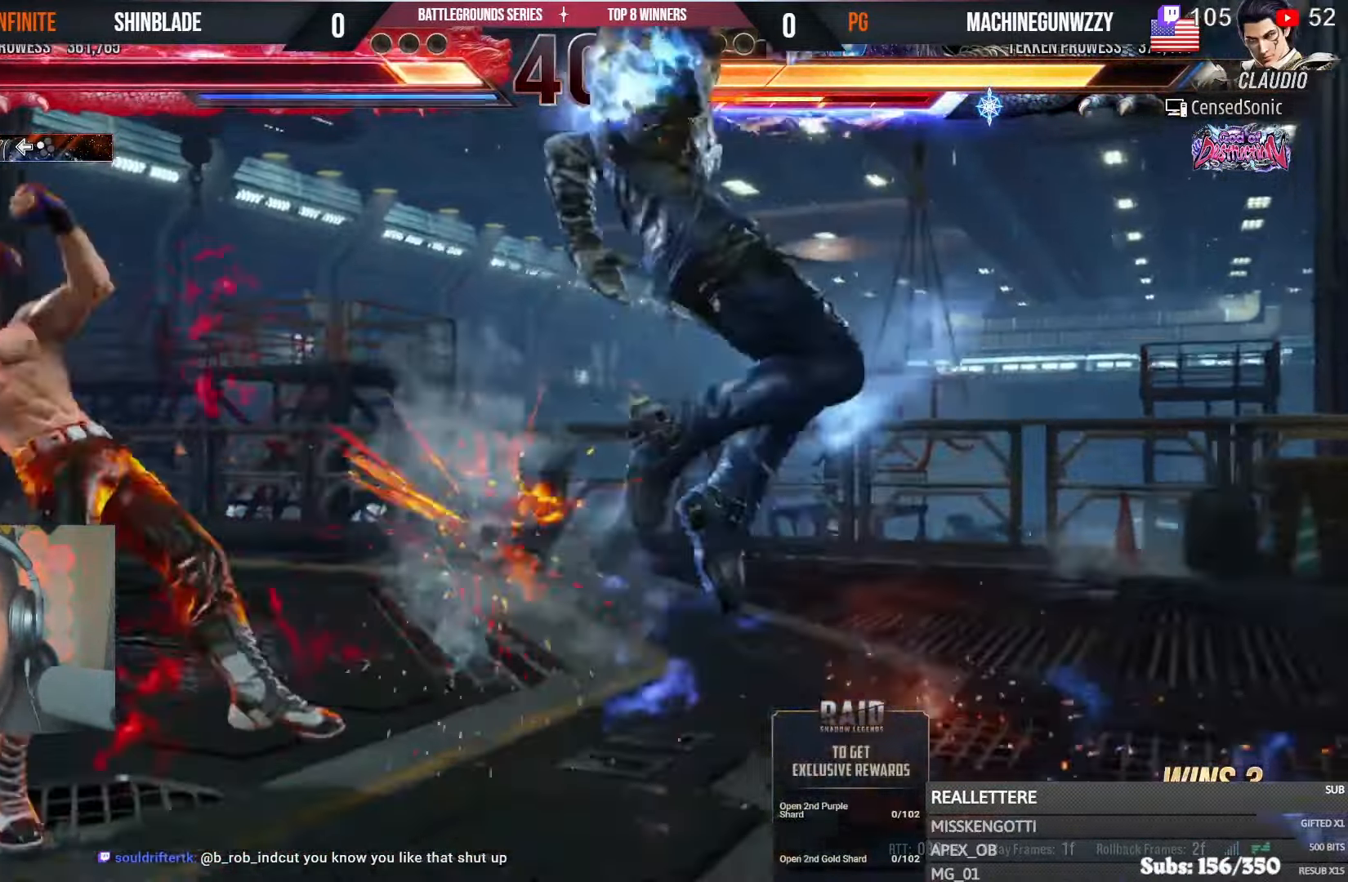
{"buttons": ["DPAD_LEFT"], "left_stick": "center", "right_stick": "center", "events": [[133, "DPAD_LEFT", "up"], [483, "DPAD_LEFT", "down"]]}
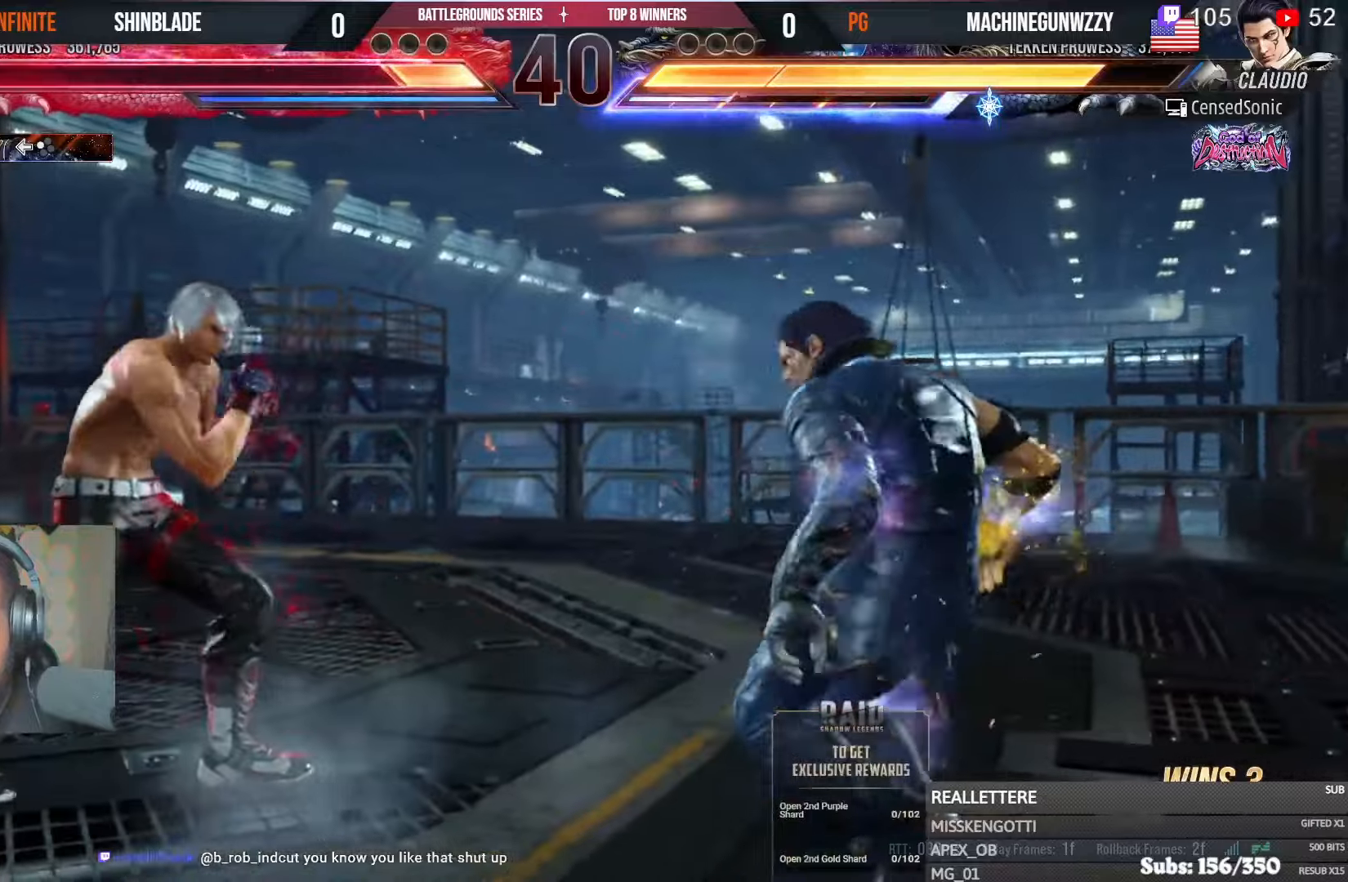
{"buttons": ["DPAD_LEFT"], "left_stick": "center", "right_stick": "center", "events": [[83, "DPAD_LEFT", "up"], [133, "DPAD_LEFT", "down"], [300, "CIRCLE", "down"], [300, "CROSS", "down"], [383, "CIRCLE", "up"], [383, "CROSS", "up"]]}
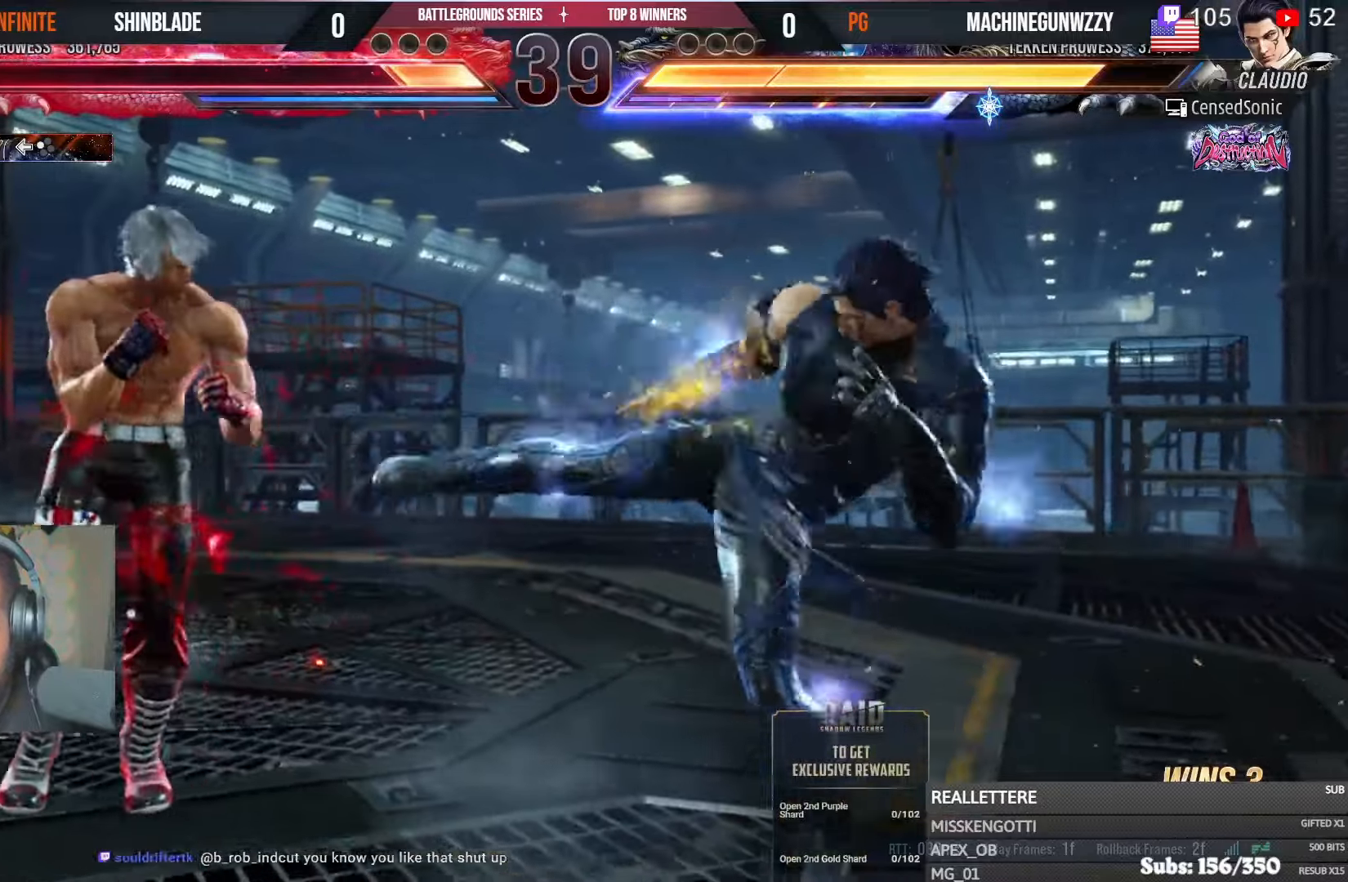
{"buttons": ["DPAD_LEFT"], "left_stick": "center", "right_stick": "center", "events": [[33, "TRIANGLE", "down"], [233, "SQUARE", "down"], [300, "SQUARE", "up"], [333, "TRIANGLE", "up"], [383, "SQUARE", "down"], [483, "SQUARE", "up"]]}
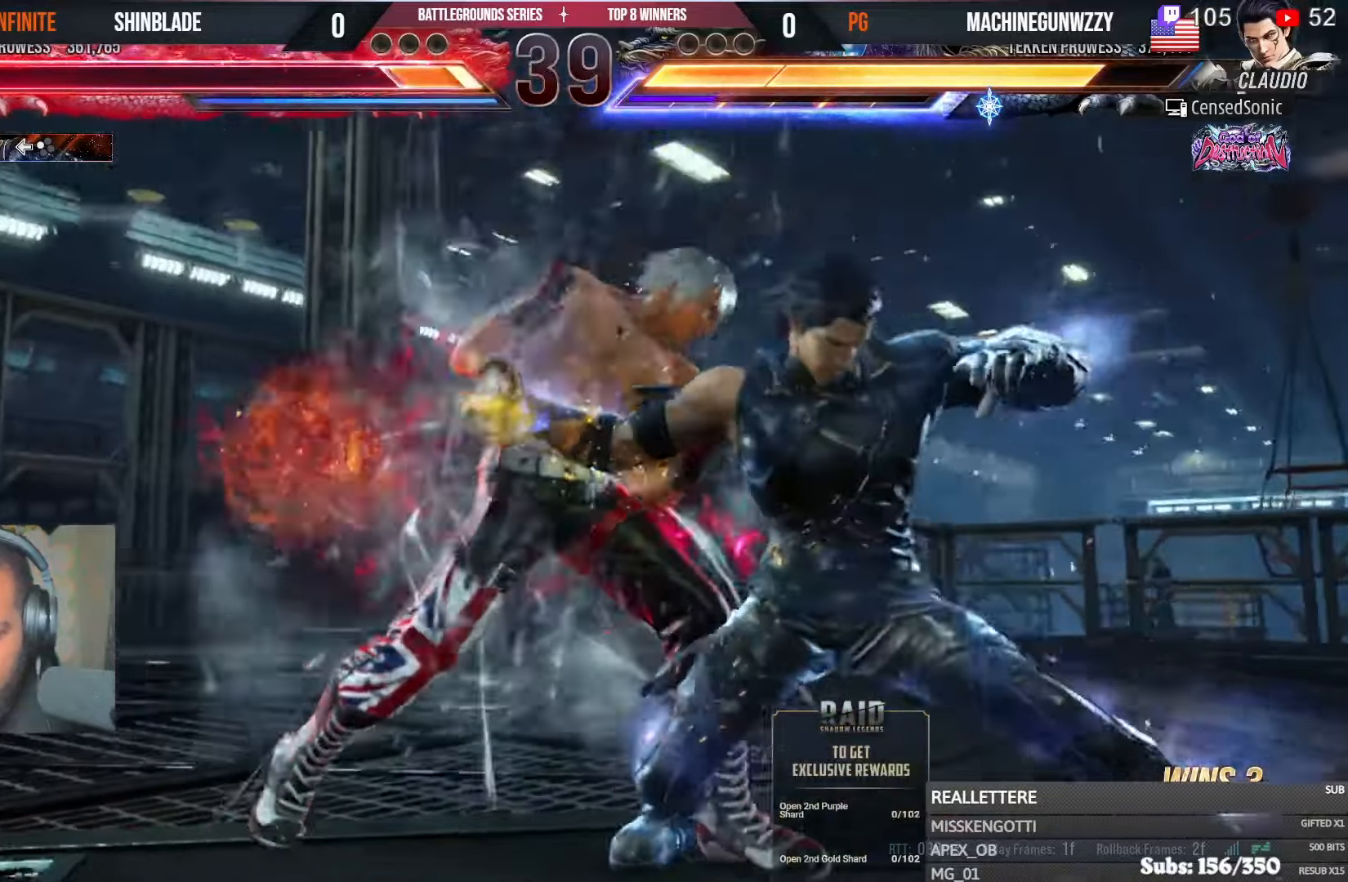
{"buttons": [], "left_stick": "center", "right_stick": "center", "events": [[33, "SQUARE", "down"], [100, "SQUARE", "up"], [150, "SQUARE", "down"], [183, "DPAD_LEFT", "up"], [300, "SQUARE", "up"], [400, "DPAD_RIGHT", "down"], [466, "DPAD_RIGHT", "up"]]}
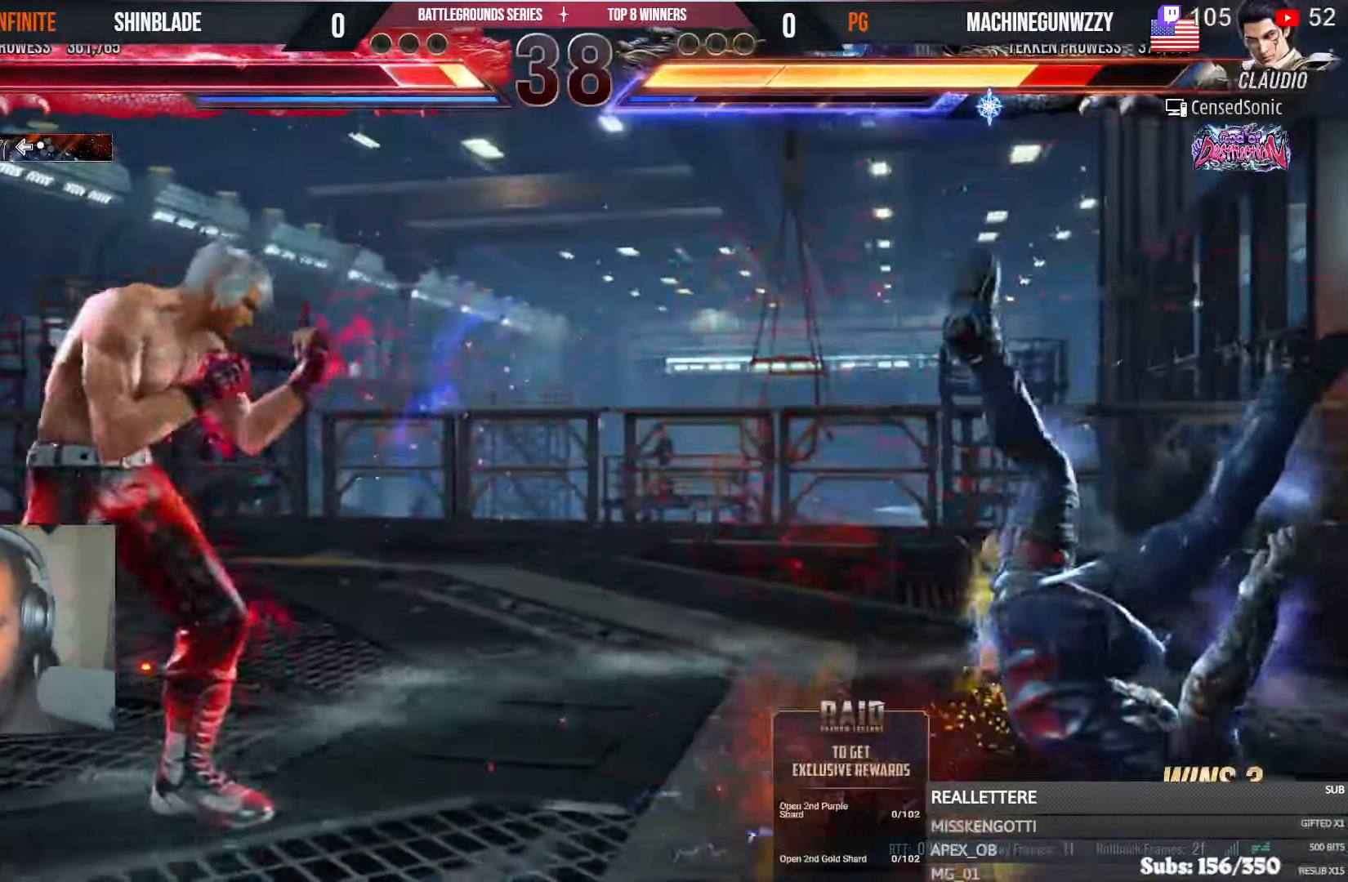
{"buttons": ["CROSS", "CIRCLE", "DPAD_LEFT"], "left_stick": "center", "right_stick": "center", "events": [[16, "DPAD_RIGHT", "down"], [83, "TRIANGLE", "down"], [233, "DPAD_RIGHT", "up"], [250, "SQUARE", "down"], [250, "TRIANGLE", "up"], [300, "TRIANGLE", "down"], [316, "DPAD_DOWN", "down"], [366, "CIRCLE", "down"], [366, "DPAD_LEFT", "down"], [450, "SQUARE", "up"], [466, "TRIANGLE", "up"], [500, "CROSS", "down"], [500, "DPAD_DOWN", "up"]]}
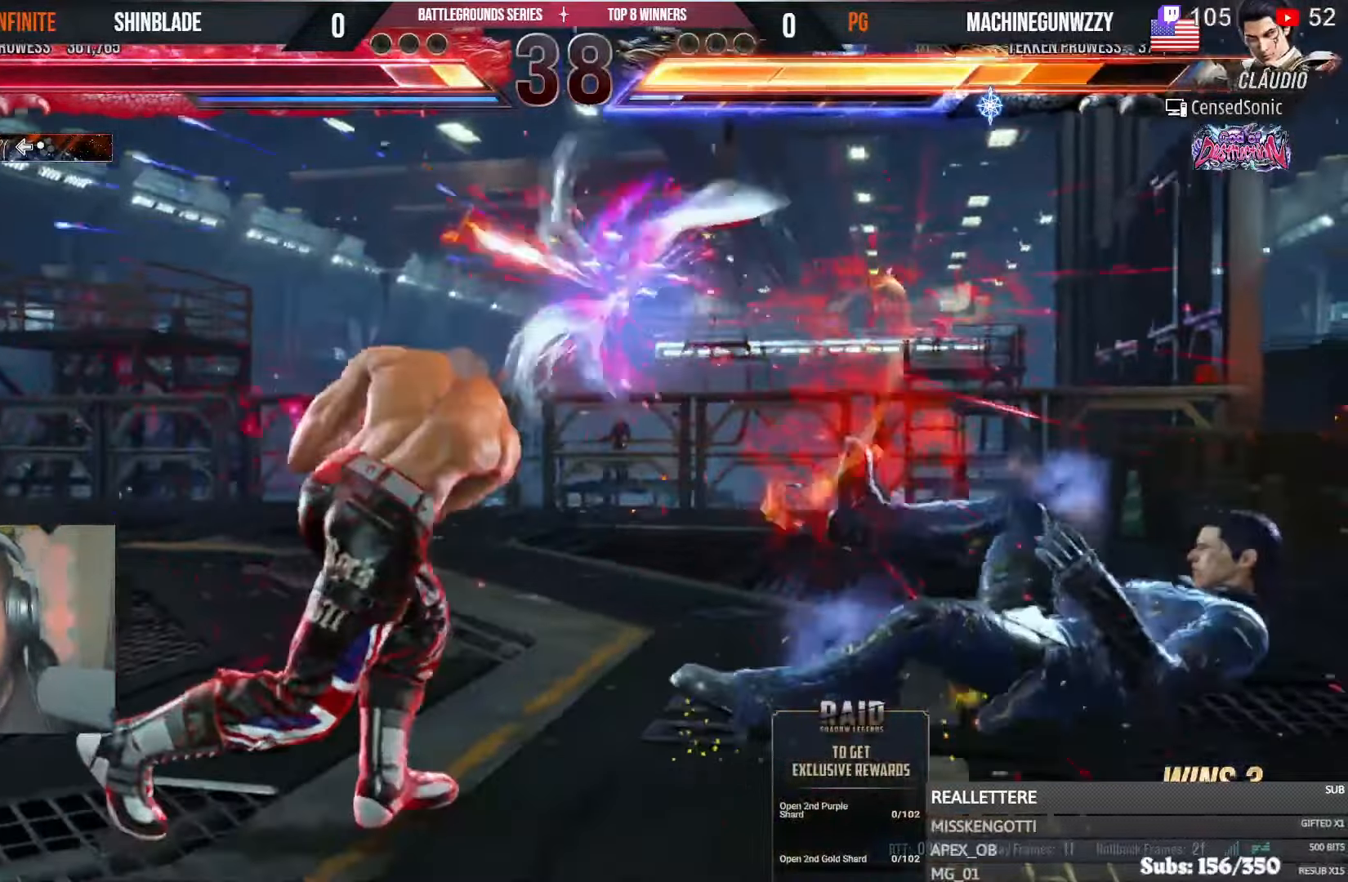
{"buttons": [], "left_stick": "center", "right_stick": "center"}
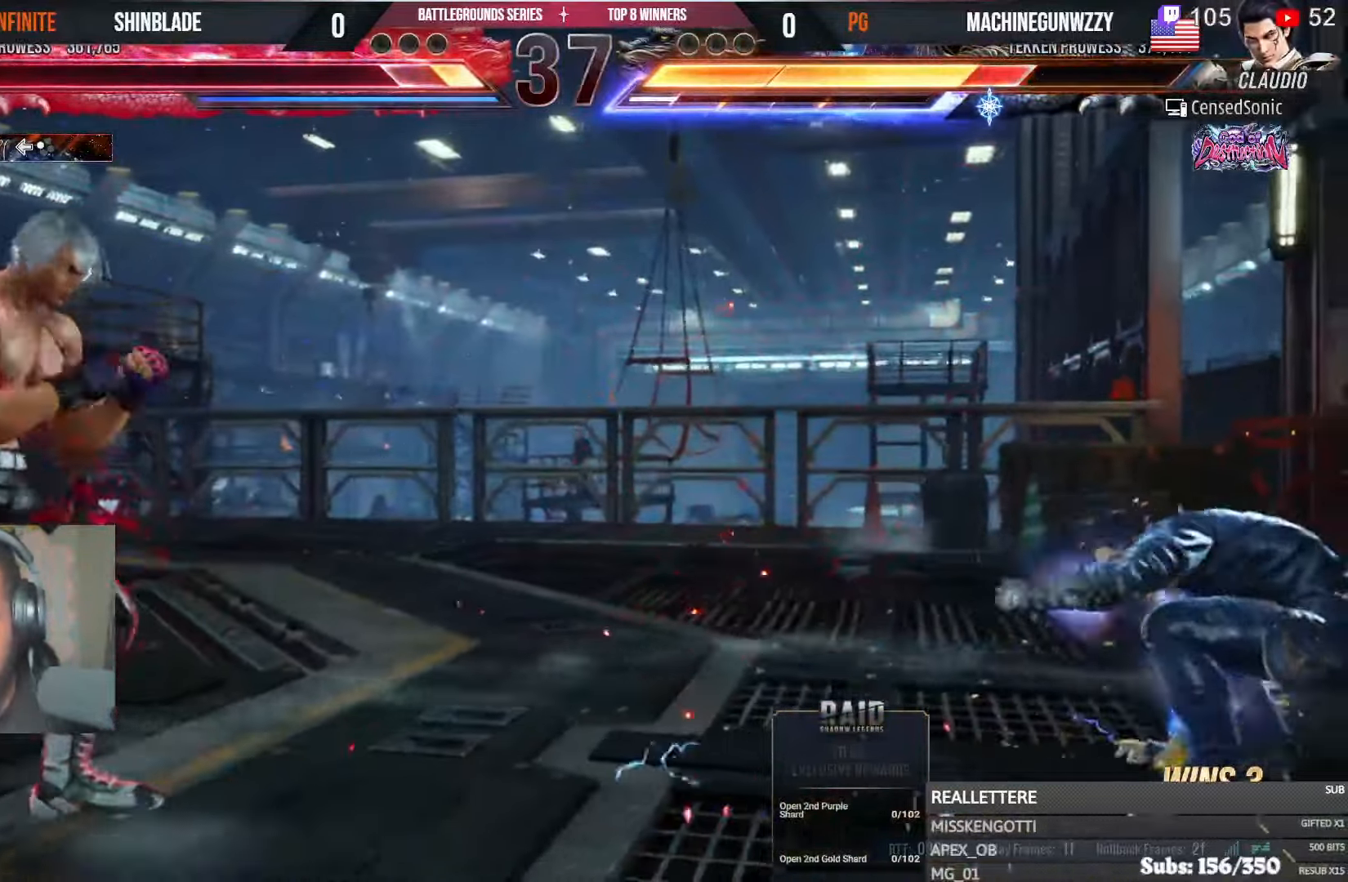
{"buttons": [], "left_stick": "center", "right_stick": "center", "events": [[133, "DPAD_RIGHT", "down"], [183, "DPAD_RIGHT", "up"], [233, "DPAD_RIGHT", "down"], [350, "DPAD_RIGHT", "up"], [400, "DPAD_DOWN", "down"], [450, "DPAD_DOWN", "up"]]}
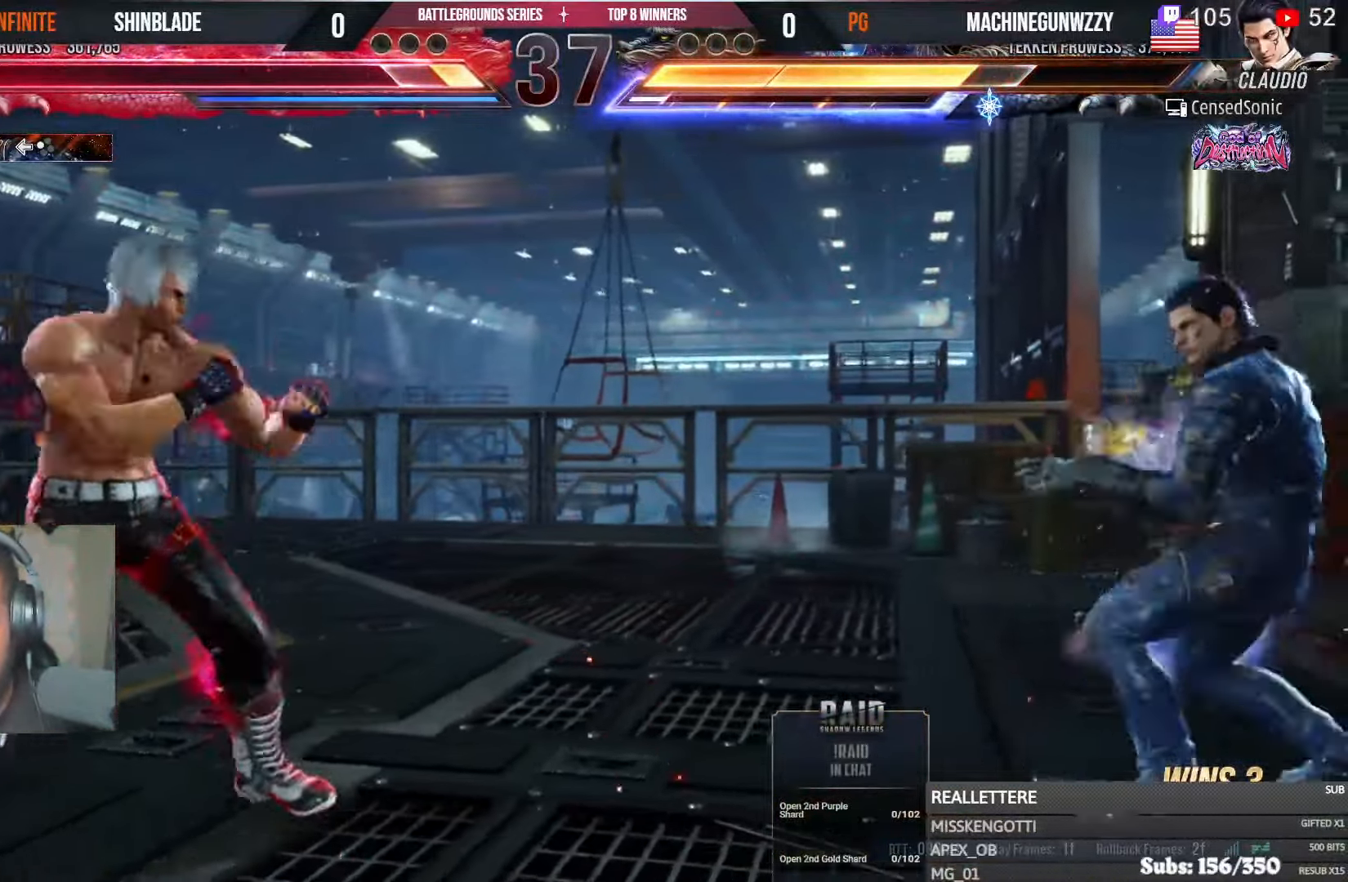
{"buttons": ["DPAD_DOWN"], "left_stick": "center", "right_stick": "center", "events": [[16, "DPAD_DOWN", "down"], [150, "DPAD_LEFT", "down"], [183, "DPAD_DOWN", "up"], [216, "DPAD_LEFT", "up"], [266, "DPAD_LEFT", "down"], [350, "DPAD_DOWN", "down"], [366, "DPAD_LEFT", "up"], [400, "DPAD_DOWN", "up"], [450, "DPAD_DOWN", "down"]]}
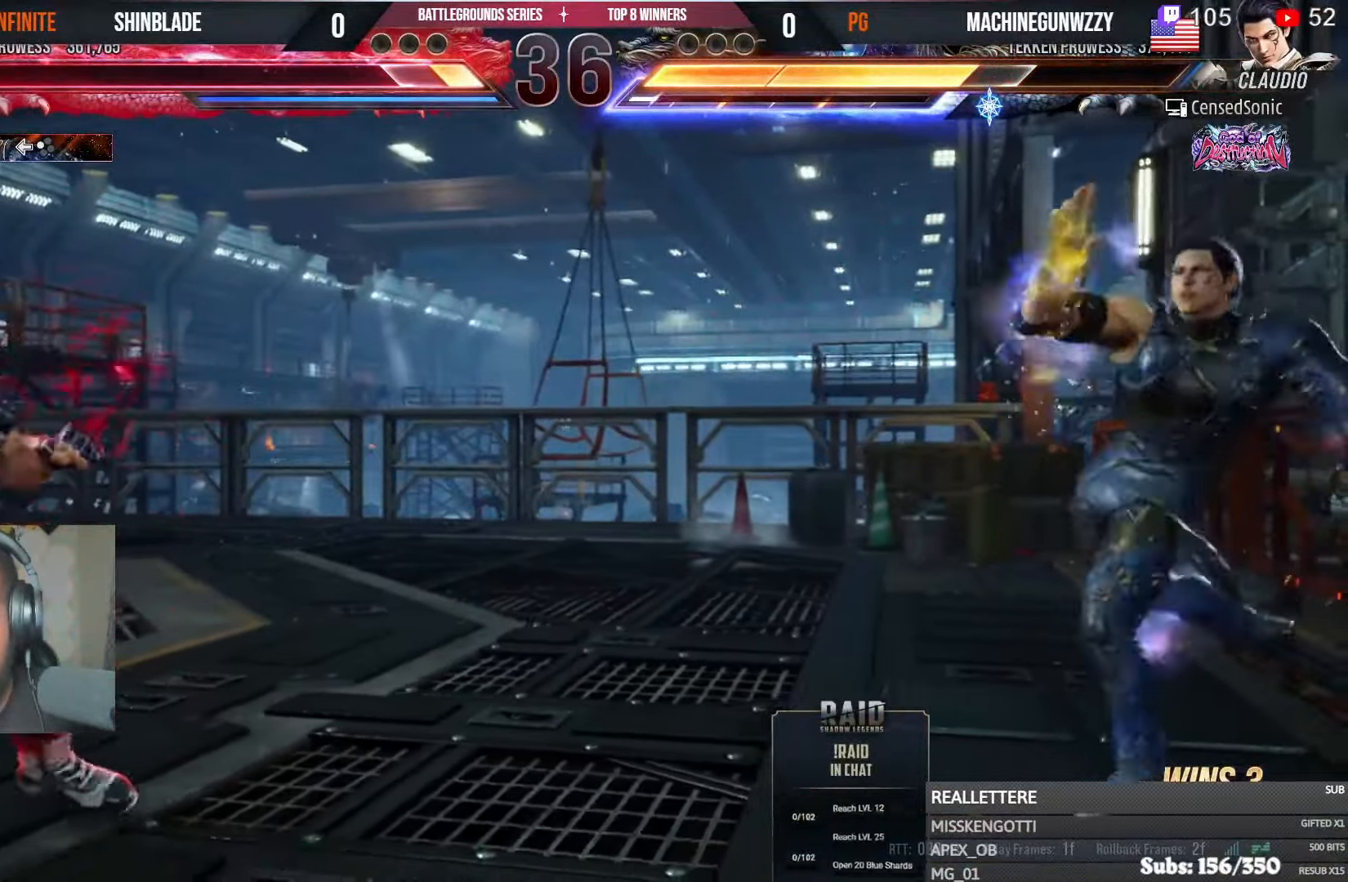
{"buttons": [], "left_stick": "center", "right_stick": "center", "events": [[183, "right_stick", "up-left"], [233, "DPAD_DOWN", "up"], [233, "right_stick", "center"], [250, "L1", "down"], [250, "L2", "down"], [333, "R1", "down"], [350, "R1", "up"], [400, "L1", "up"], [400, "L2", "up"]]}